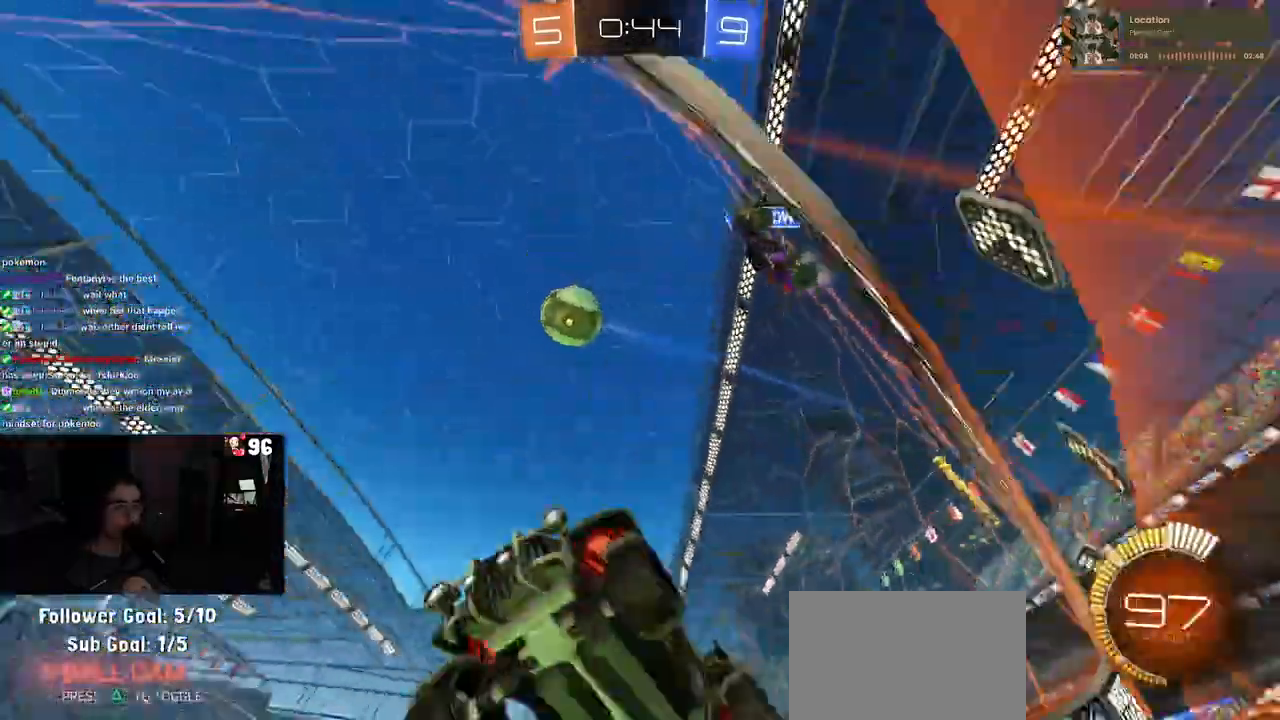
Gameplay with a controller (PlayStation layout); each line is a JSON object with the inputs held at the frame after it (dt_ms = milliseconds from this image to that frame). "events" lists button and stick changes between this image and that frame as [ms after this image, input, new state], when the widget could be followed in between. Not read: R2.
{"dt_ms": 500, "buttons": [], "left_stick": "left", "right_stick": "center", "events": [[150, "left_stick", "center"], [250, "left_stick", "right"], [300, "R1", "up"], [417, "left_stick", "left"]]}
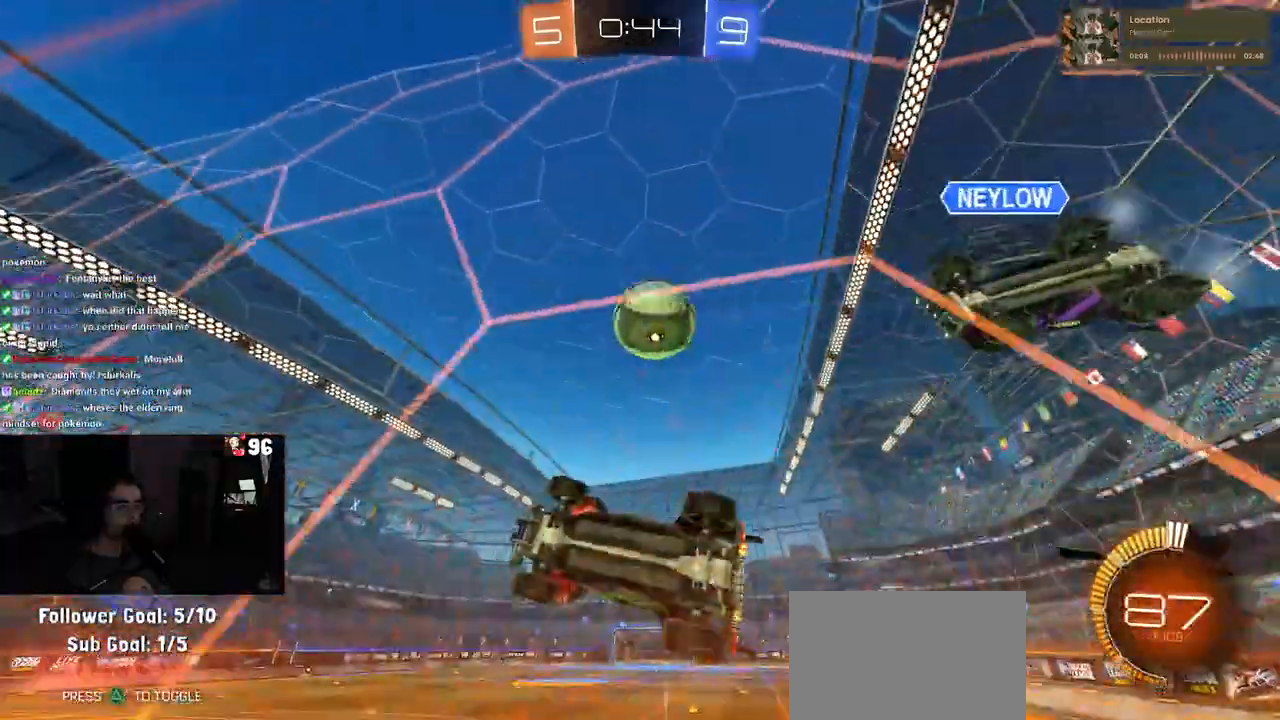
{"dt_ms": 1000, "buttons": [], "left_stick": "right", "right_stick": "center"}
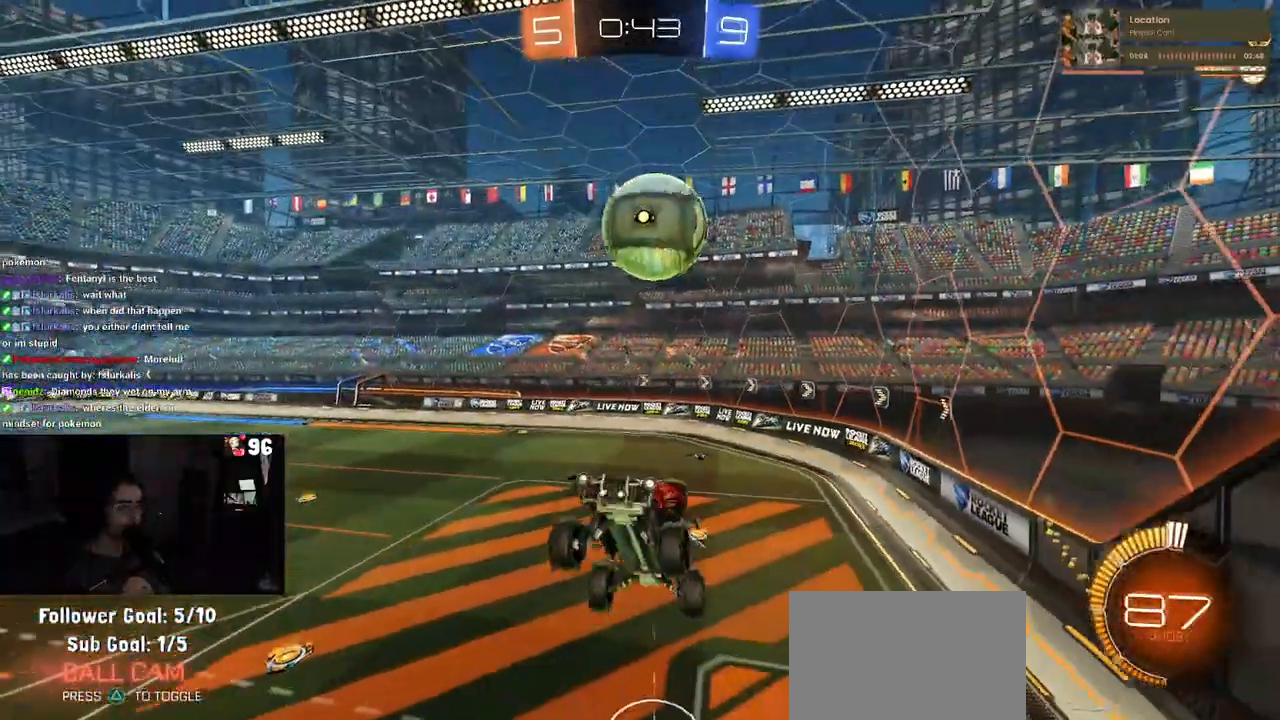
{"dt_ms": 500, "buttons": ["SQUARE"], "left_stick": "left", "right_stick": "center", "events": [[300, "left_stick", "center"], [350, "left_stick", "left"], [383, "SQUARE", "down"]]}
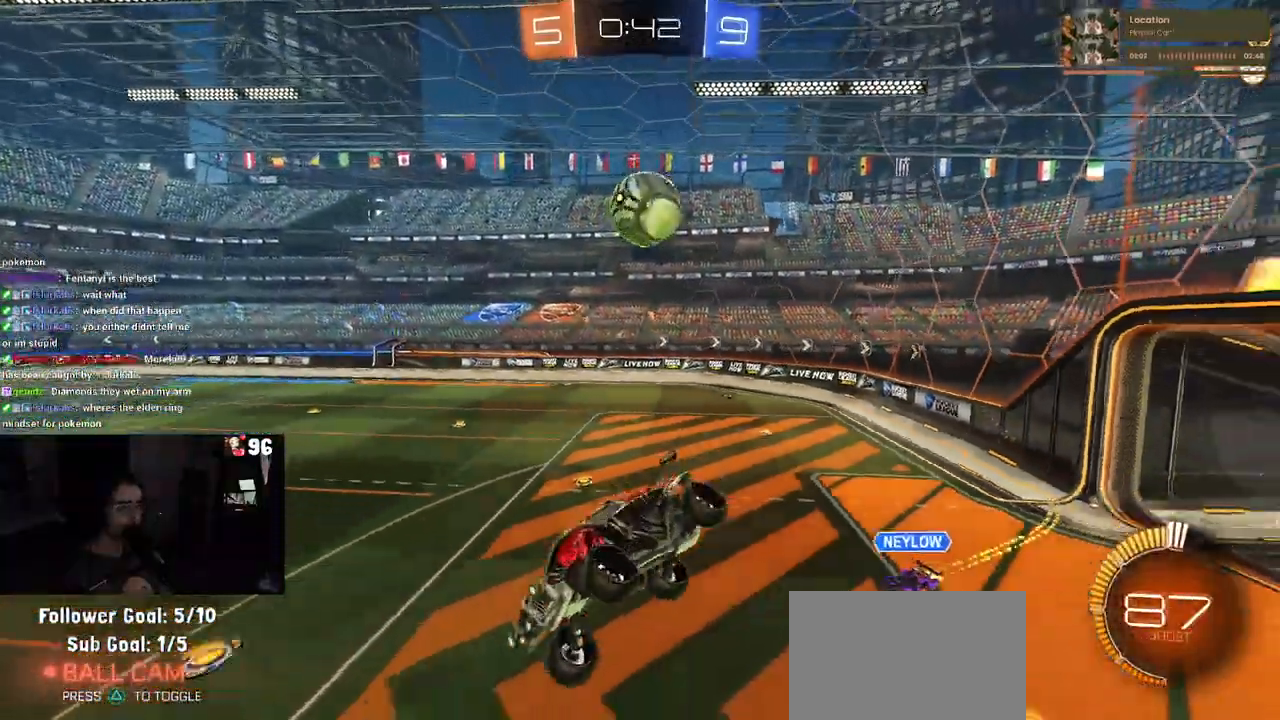
{"dt_ms": 500, "buttons": [], "left_stick": "center", "right_stick": "center", "events": [[67, "left_stick", "center"], [100, "SQUARE", "up"]]}
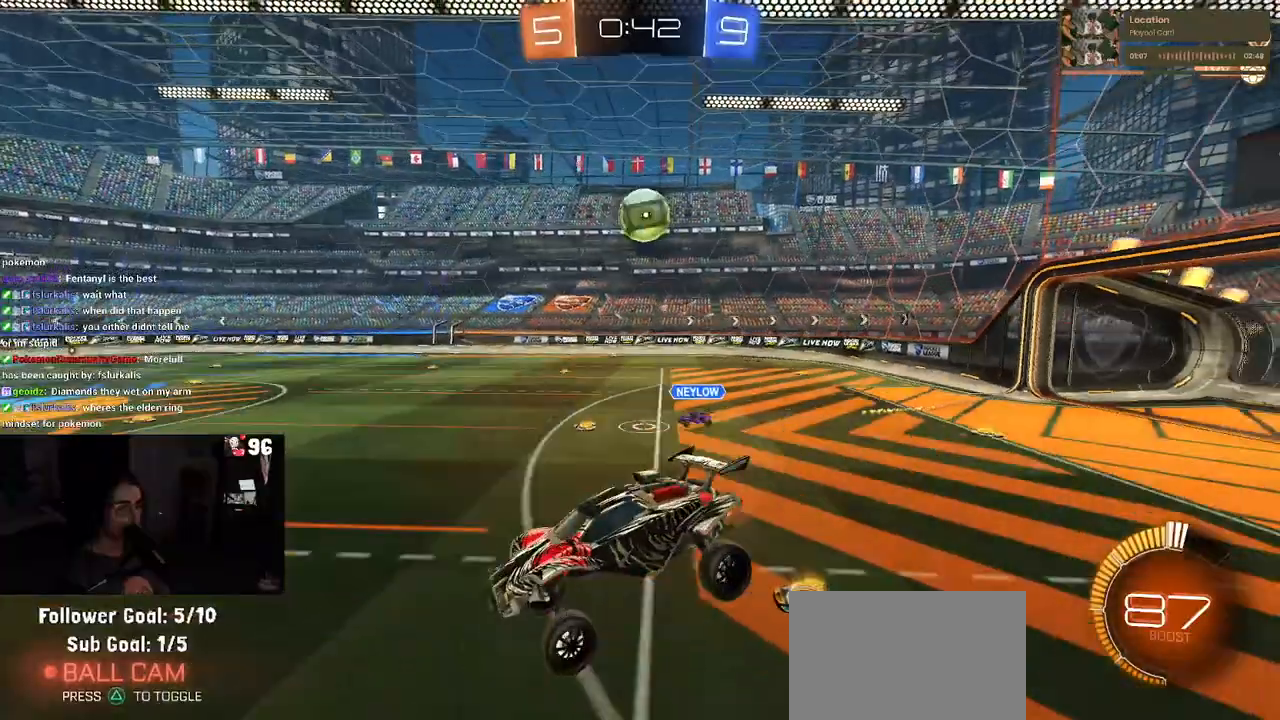
{"dt_ms": 500, "buttons": [], "left_stick": "right", "right_stick": "center", "events": [[167, "left_stick", "right"], [317, "SQUARE", "down"], [433, "SQUARE", "up"]]}
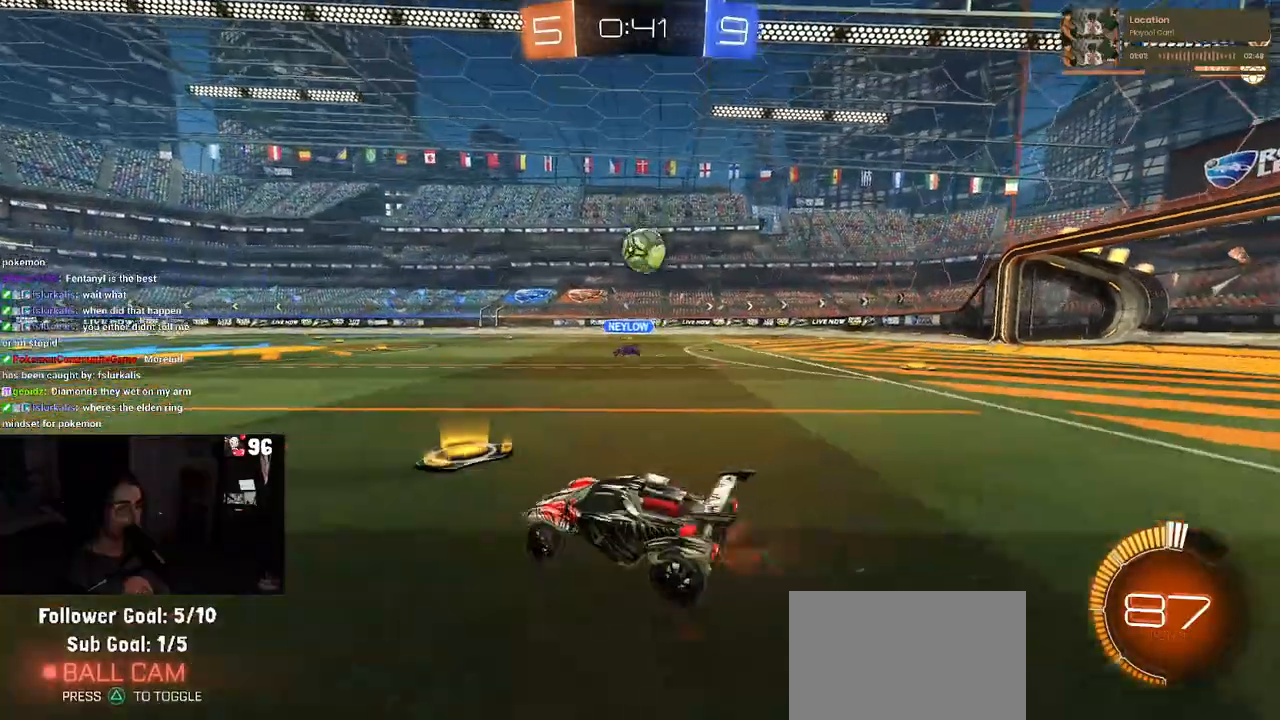
{"dt_ms": 500, "buttons": [], "left_stick": "center", "right_stick": "center", "events": [[283, "left_stick", "center"]]}
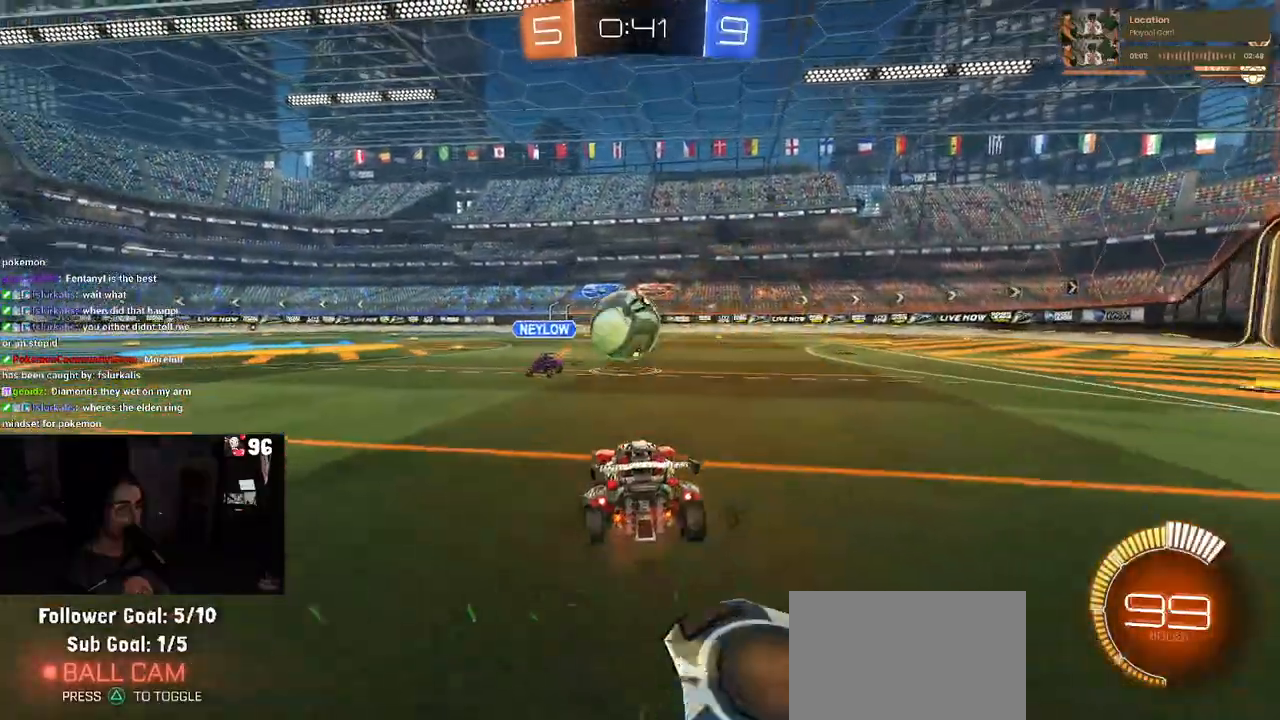
{"dt_ms": 500, "buttons": [], "left_stick": "down", "right_stick": "center", "events": [[250, "CROSS", "down"], [267, "left_stick", "down"], [400, "CROSS", "up"]]}
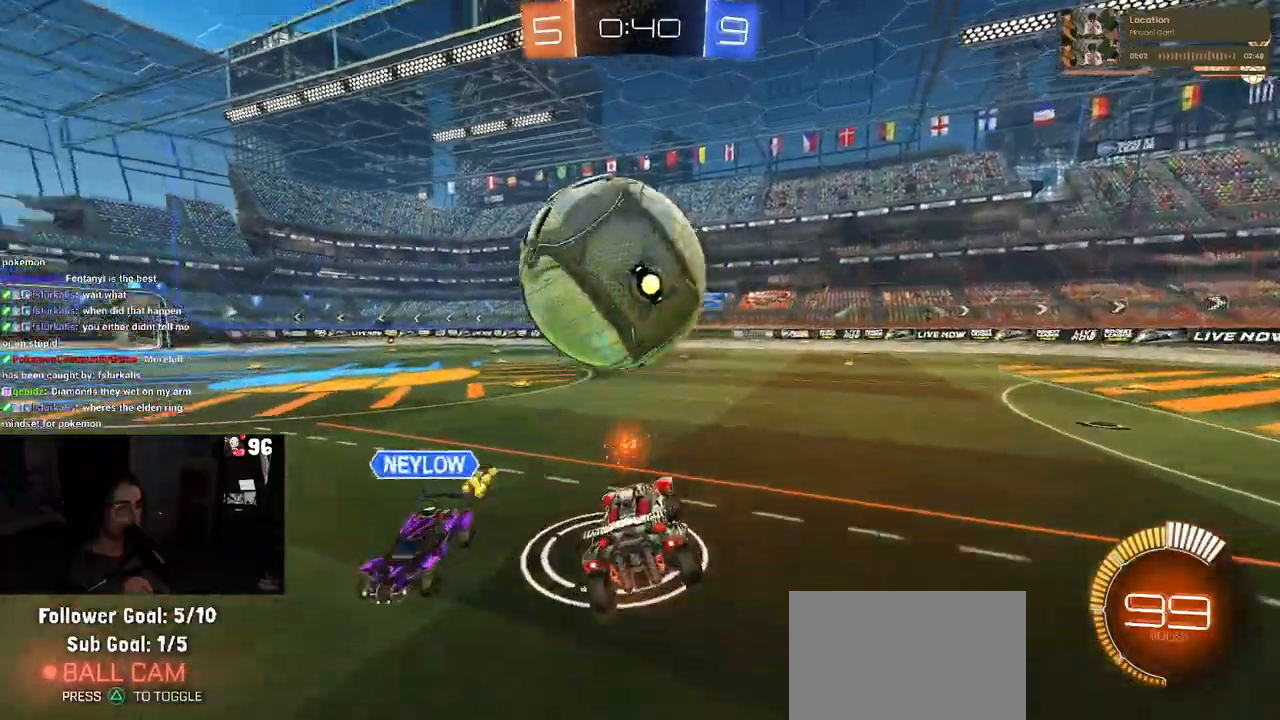
{"dt_ms": 500, "buttons": ["SQUARE"], "left_stick": "down-right", "right_stick": "center", "events": [[33, "left_stick", "center"], [133, "TRIANGLE", "down"], [150, "left_stick", "up-right"], [250, "TRIANGLE", "up"], [417, "SQUARE", "down"], [417, "left_stick", "down-right"]]}
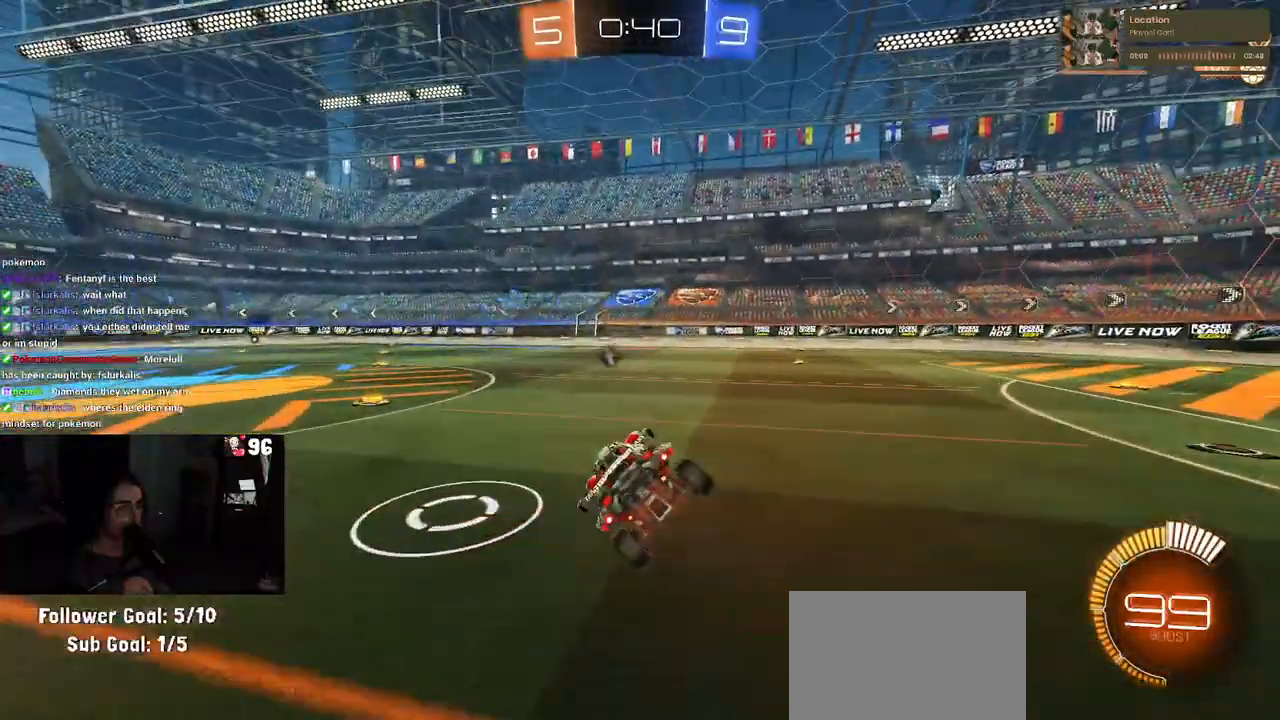
{"dt_ms": 500, "buttons": ["TRIANGLE", "R1"], "left_stick": "down-right", "right_stick": "center", "events": [[33, "SQUARE", "up"], [267, "left_stick", "up"], [333, "R1", "down"], [350, "CROSS", "down"], [417, "left_stick", "right"], [450, "CROSS", "up"], [450, "TRIANGLE", "down"], [500, "left_stick", "down-right"]]}
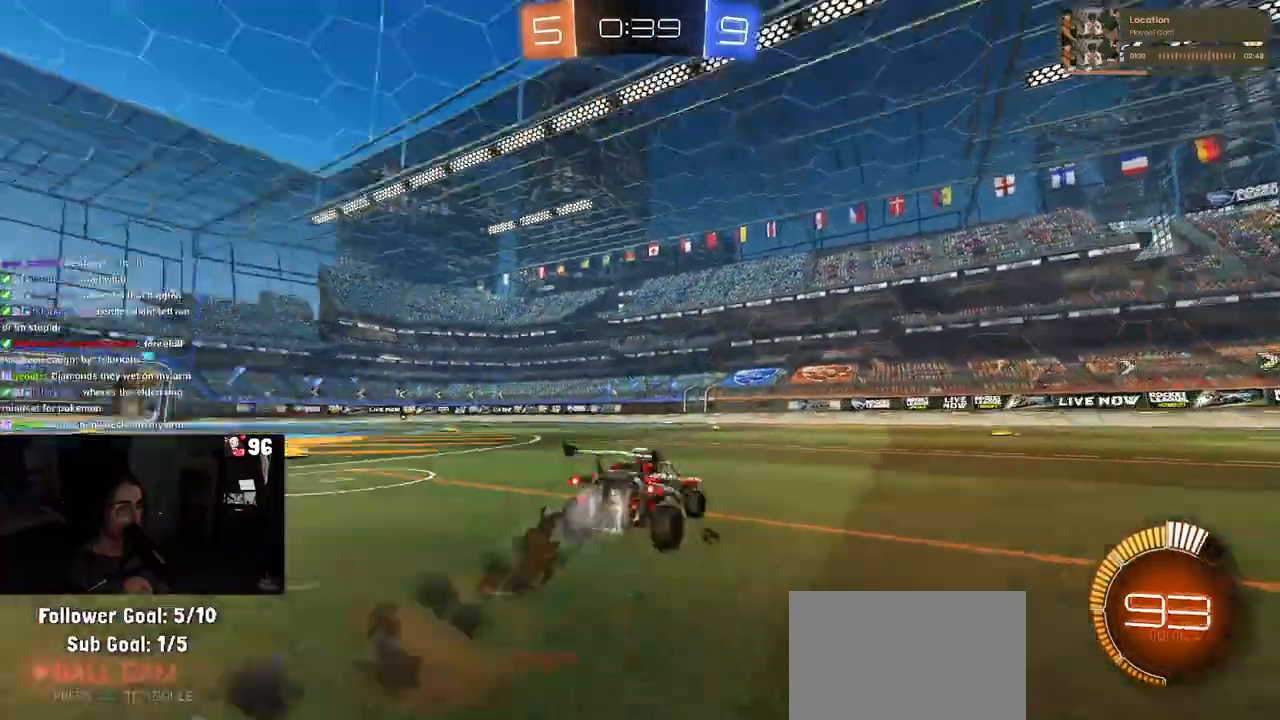
{"dt_ms": 500, "buttons": ["SQUARE"], "left_stick": "center", "right_stick": "center", "events": [[100, "TRIANGLE", "up"], [150, "left_stick", "center"], [217, "R1", "up"], [250, "left_stick", "left"], [300, "SQUARE", "down"], [400, "left_stick", "center"]]}
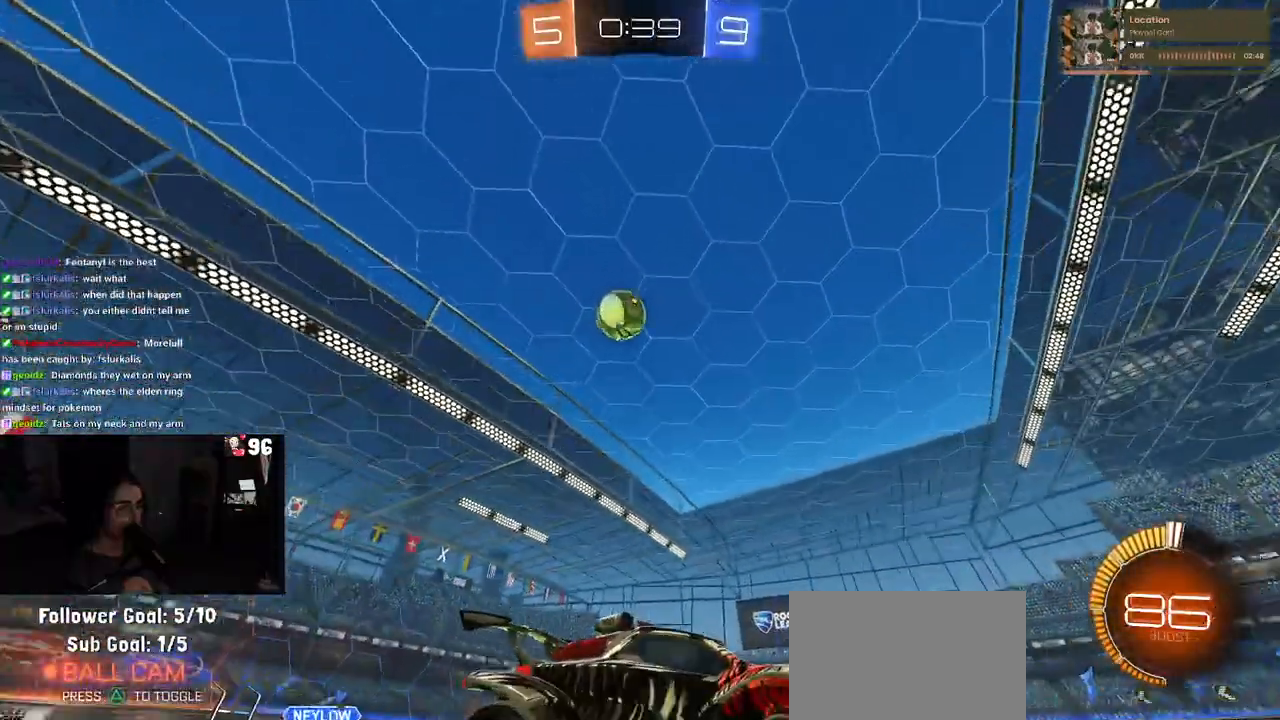
{"dt_ms": 500, "buttons": [], "left_stick": "left", "right_stick": "center", "events": [[17, "left_stick", "left"], [83, "SQUARE", "up"], [233, "left_stick", "center"], [283, "L2", "down"], [317, "left_stick", "left"], [467, "L2", "up"]]}
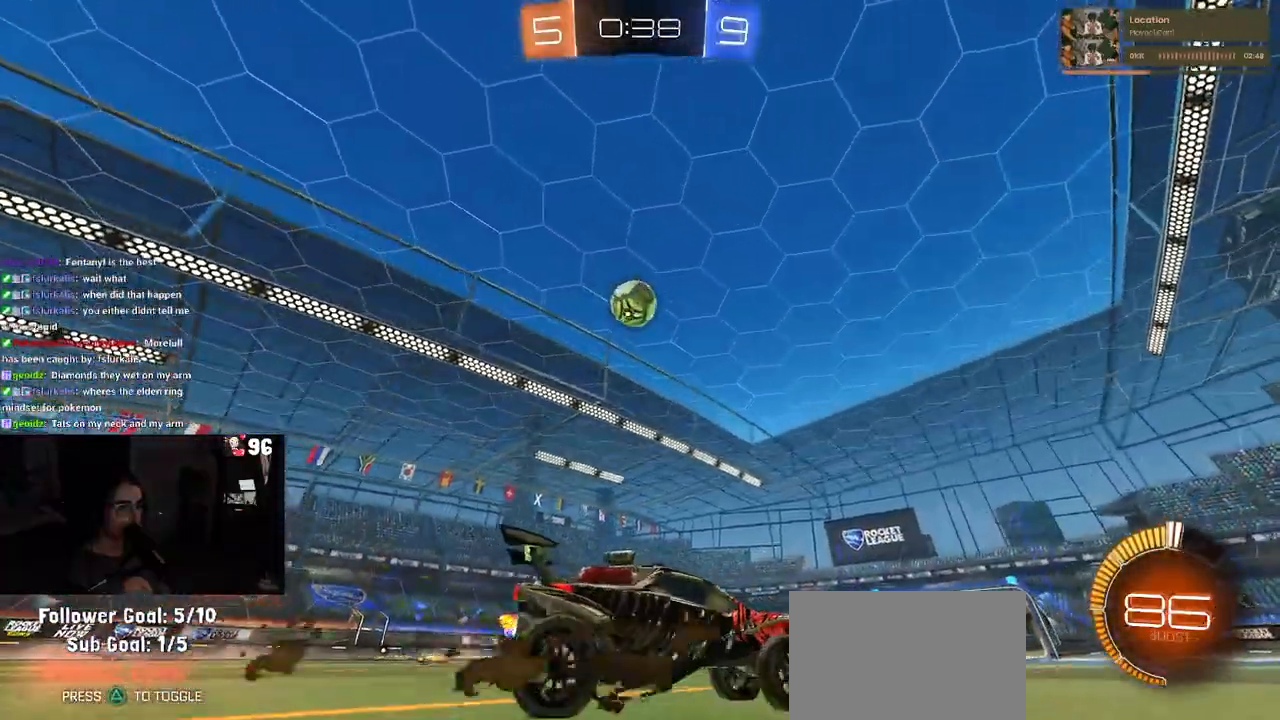
{"dt_ms": 500, "buttons": [], "left_stick": "right", "right_stick": "center", "events": [[117, "left_stick", "center"], [383, "left_stick", "right"]]}
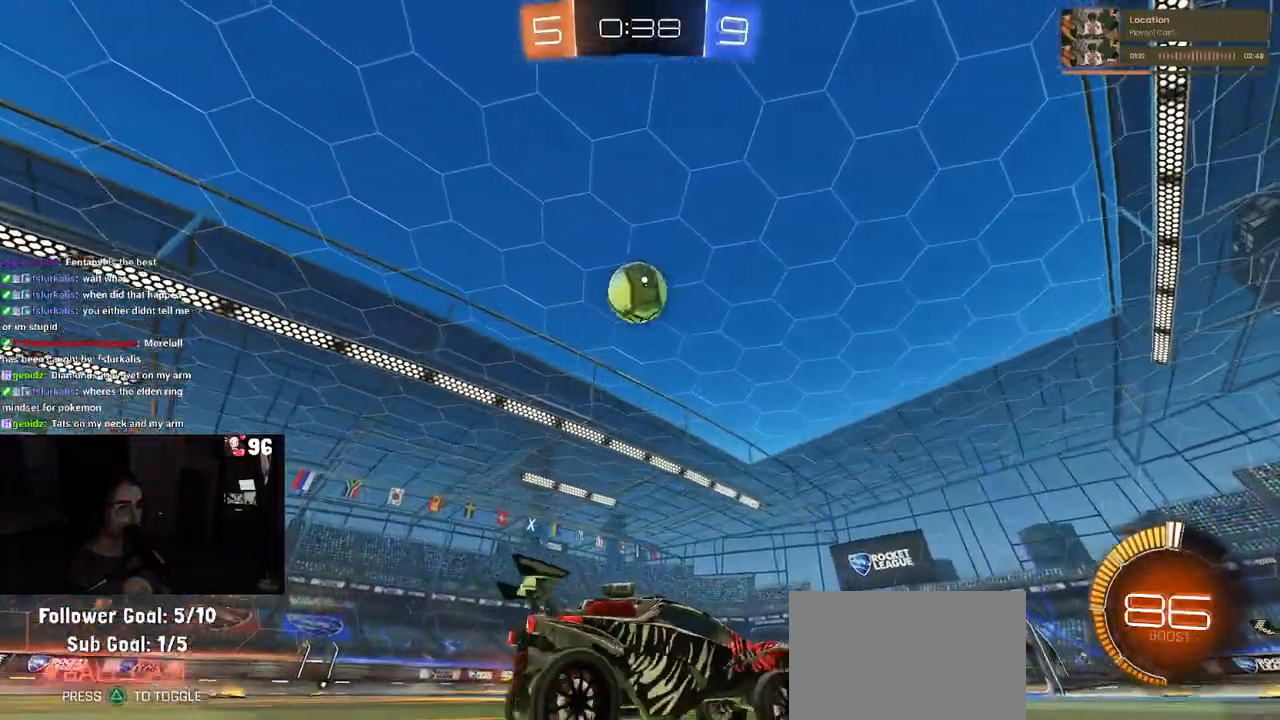
{"dt_ms": 500, "buttons": [], "left_stick": "center", "right_stick": "center", "events": [[33, "left_stick", "center"], [117, "L2", "down"], [183, "L2", "up"]]}
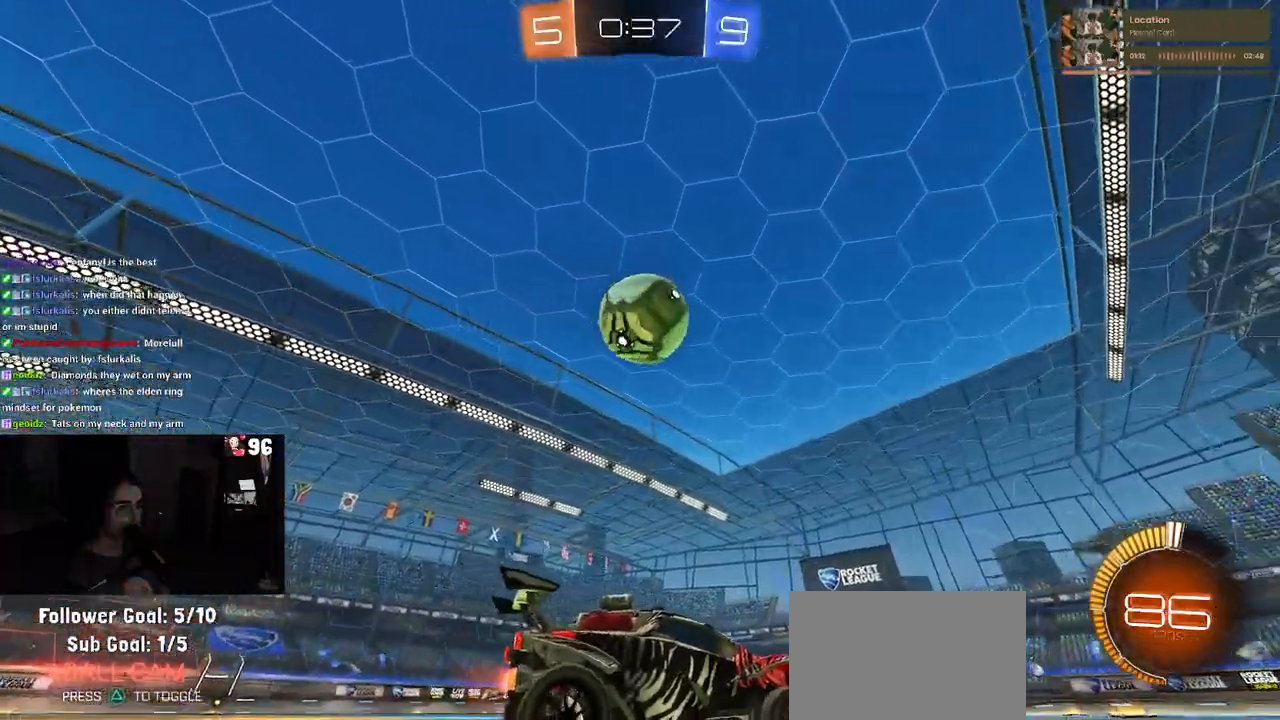
{"dt_ms": 500, "buttons": [], "left_stick": "left", "right_stick": "center", "events": [[200, "left_stick", "left"], [300, "R1", "down"], [317, "TRIANGLE", "down"], [400, "R1", "up"], [417, "TRIANGLE", "up"]]}
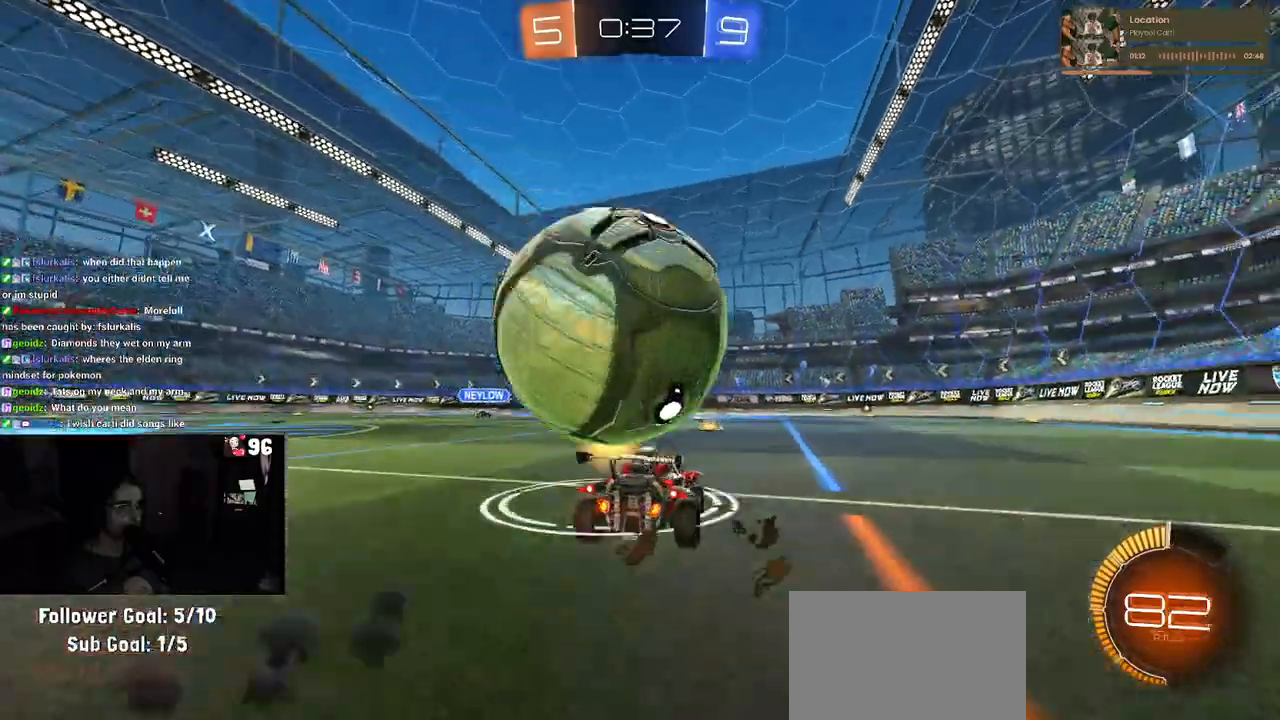
{"dt_ms": 500, "buttons": [], "left_stick": "center", "right_stick": "center", "events": [[50, "left_stick", "center"], [150, "left_stick", "right"], [250, "left_stick", "center"], [383, "left_stick", "left"], [450, "left_stick", "center"]]}
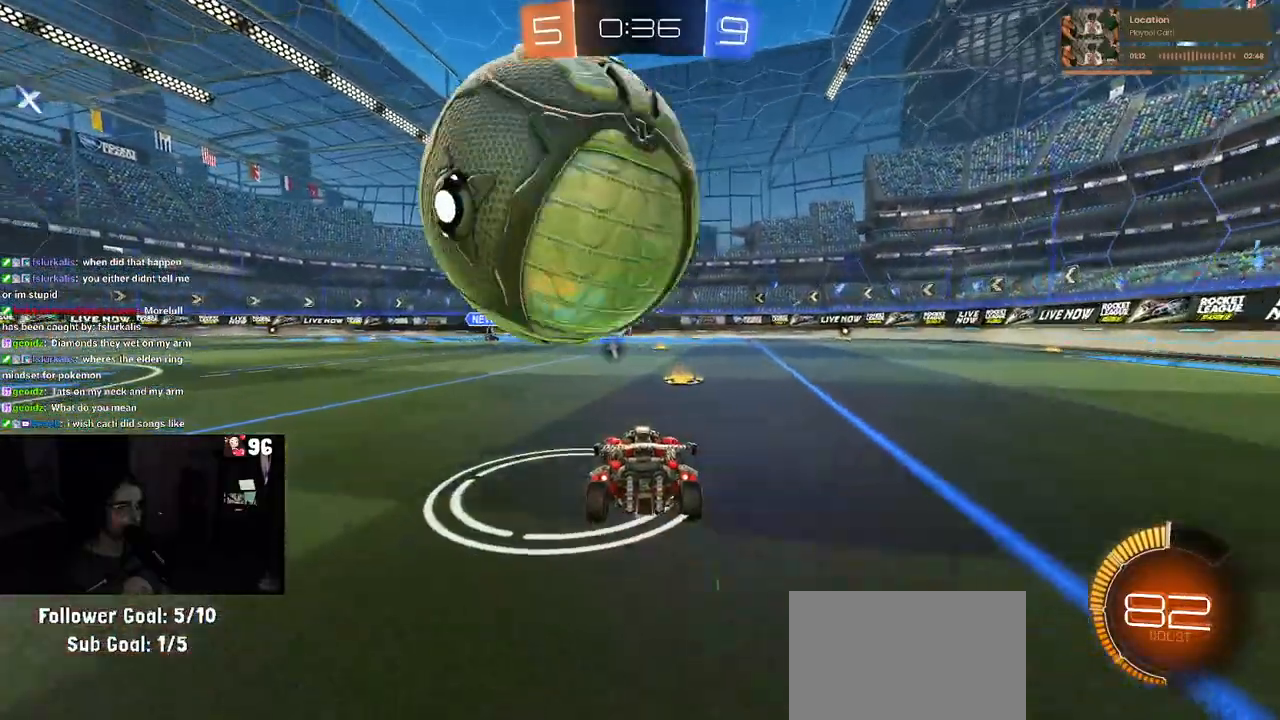
{"dt_ms": 500, "buttons": [], "left_stick": "left", "right_stick": "center", "events": [[483, "left_stick", "left"]]}
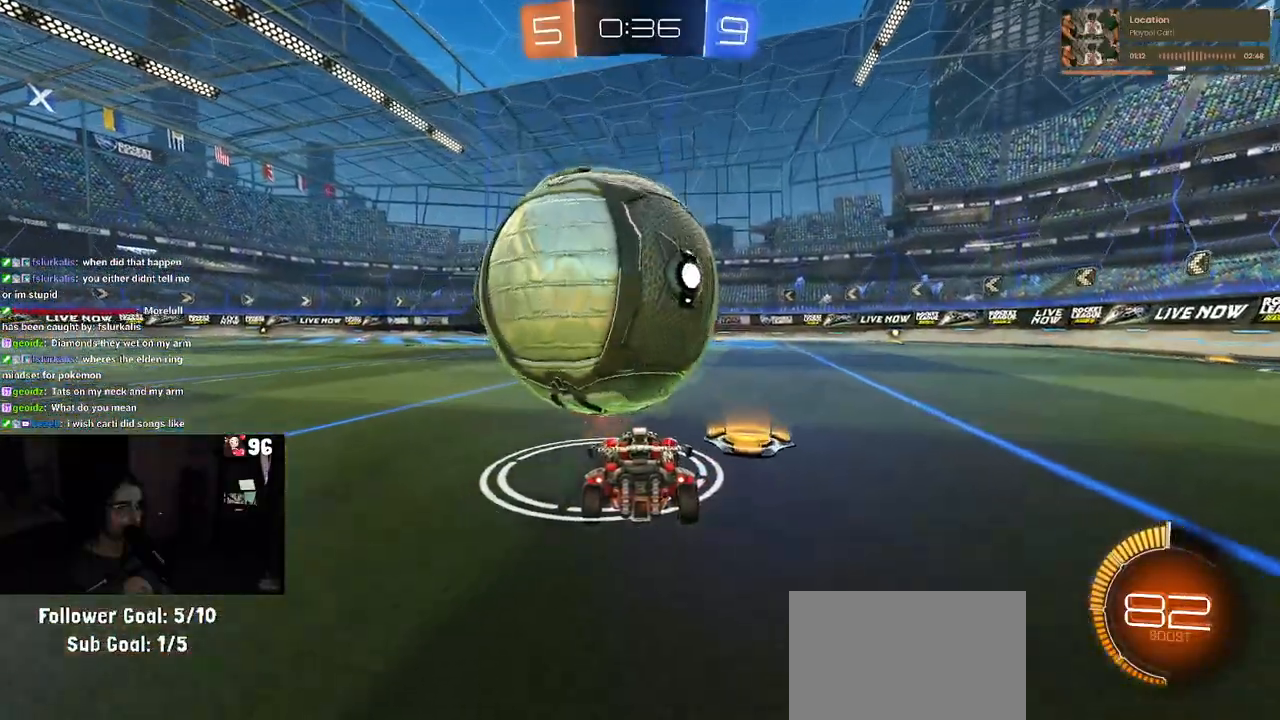
{"dt_ms": 500, "buttons": [], "left_stick": "center", "right_stick": "center", "events": [[100, "left_stick", "center"], [183, "left_stick", "right"], [283, "left_stick", "center"]]}
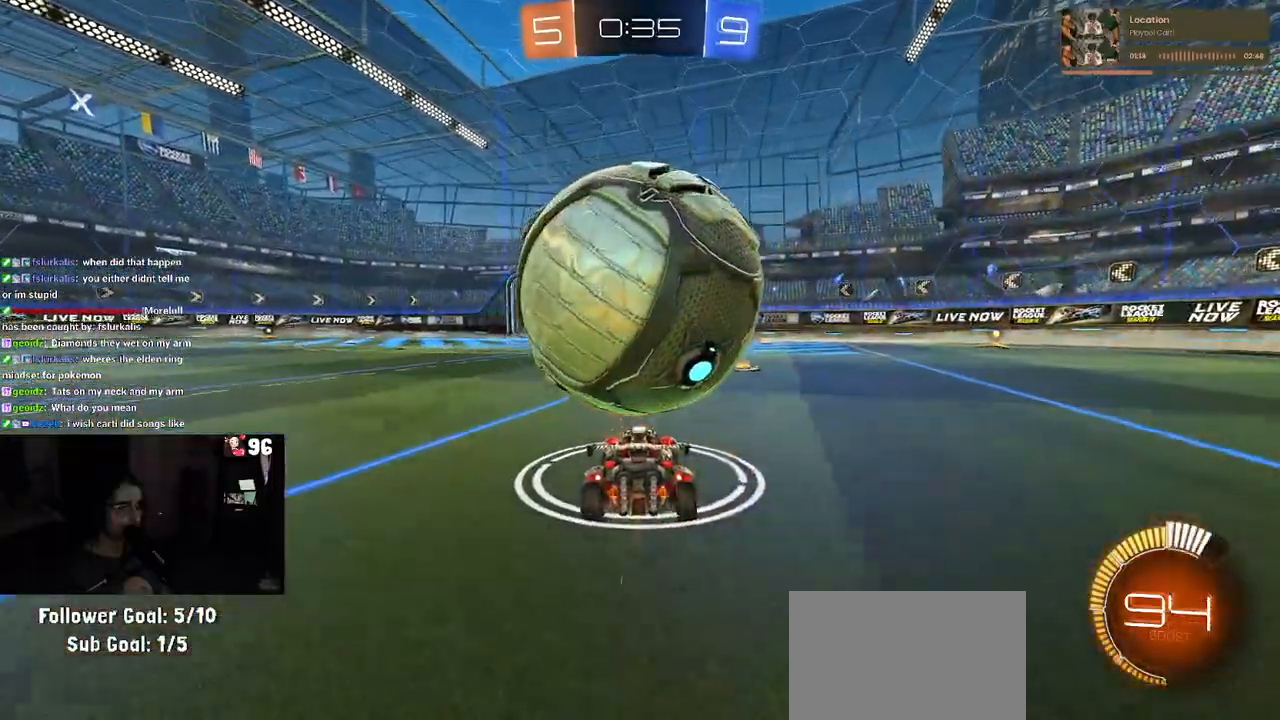
{"dt_ms": 500, "buttons": [], "left_stick": "left", "right_stick": "center", "events": [[117, "left_stick", "right"], [217, "left_stick", "center"], [450, "left_stick", "left"]]}
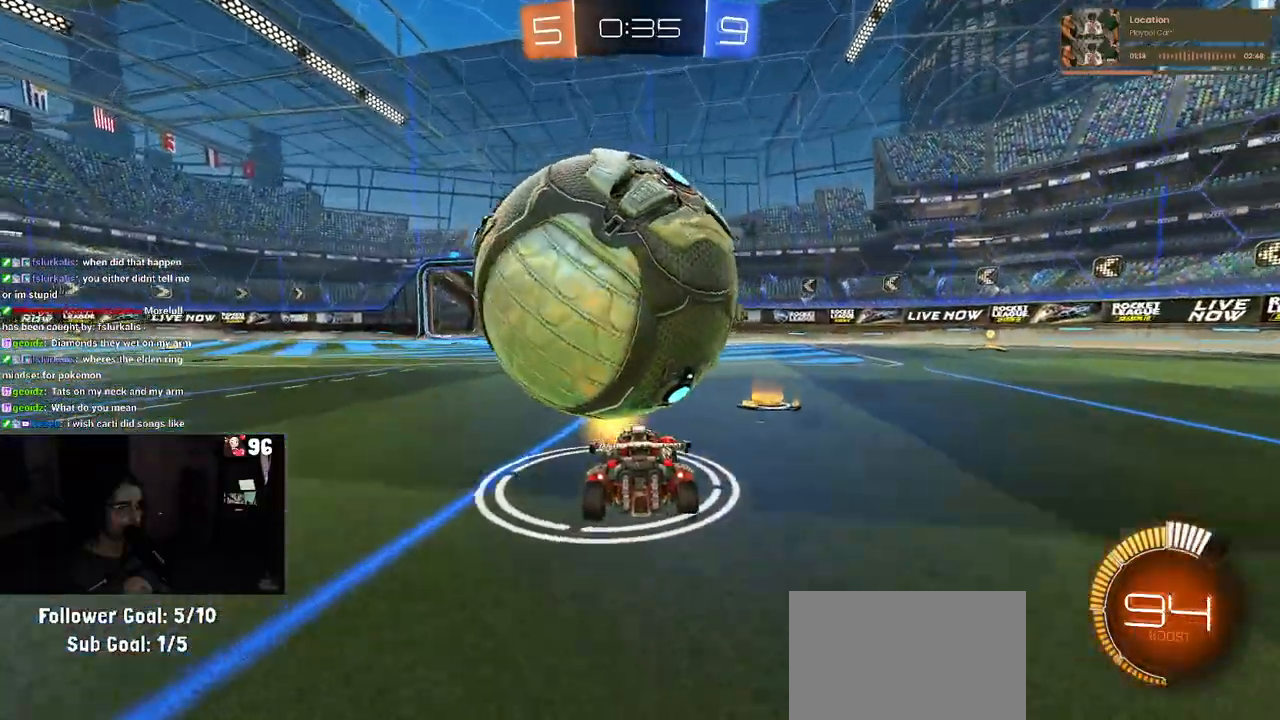
{"dt_ms": 500, "buttons": [], "left_stick": "down", "right_stick": "center", "events": [[83, "CROSS", "down"], [83, "left_stick", "down"], [267, "left_stick", "center"], [333, "left_stick", "down"], [500, "CROSS", "up"]]}
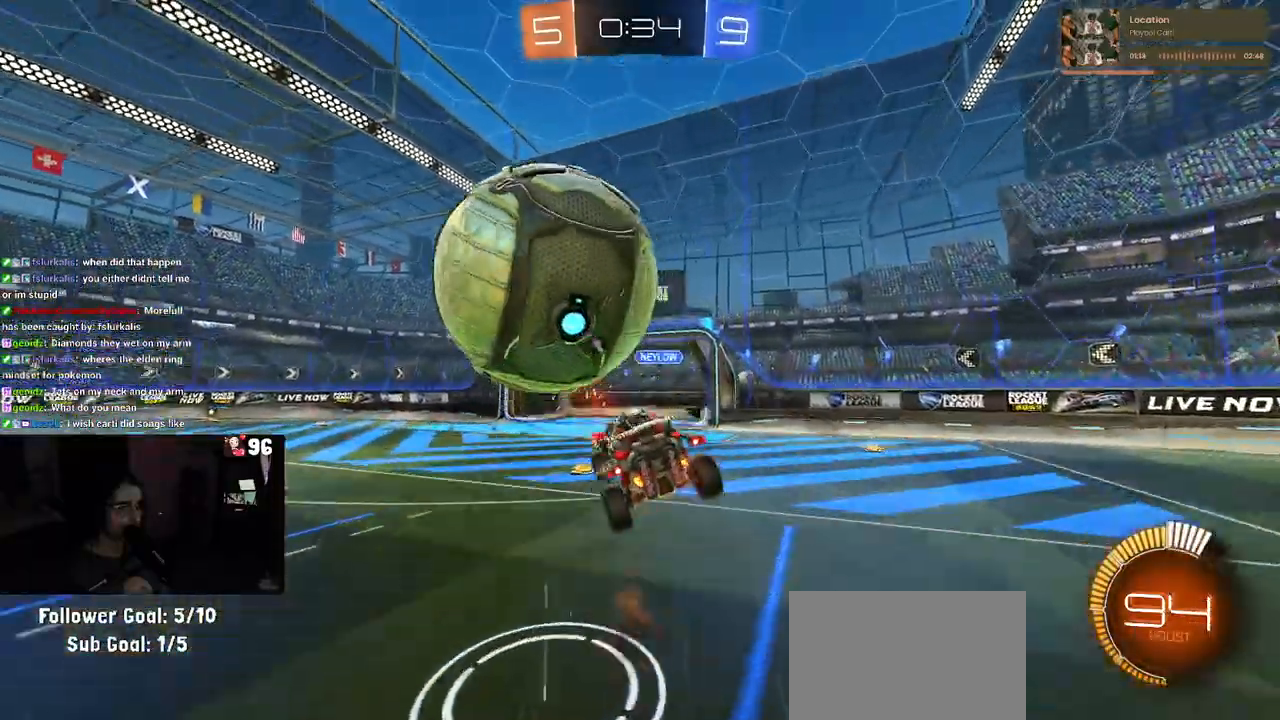
{"dt_ms": 500, "buttons": ["L1"], "left_stick": "up-right", "right_stick": "center", "events": [[67, "L1", "down"], [117, "R1", "down"], [233, "left_stick", "left"], [383, "left_stick", "right"], [400, "R1", "up"], [500, "left_stick", "up-right"]]}
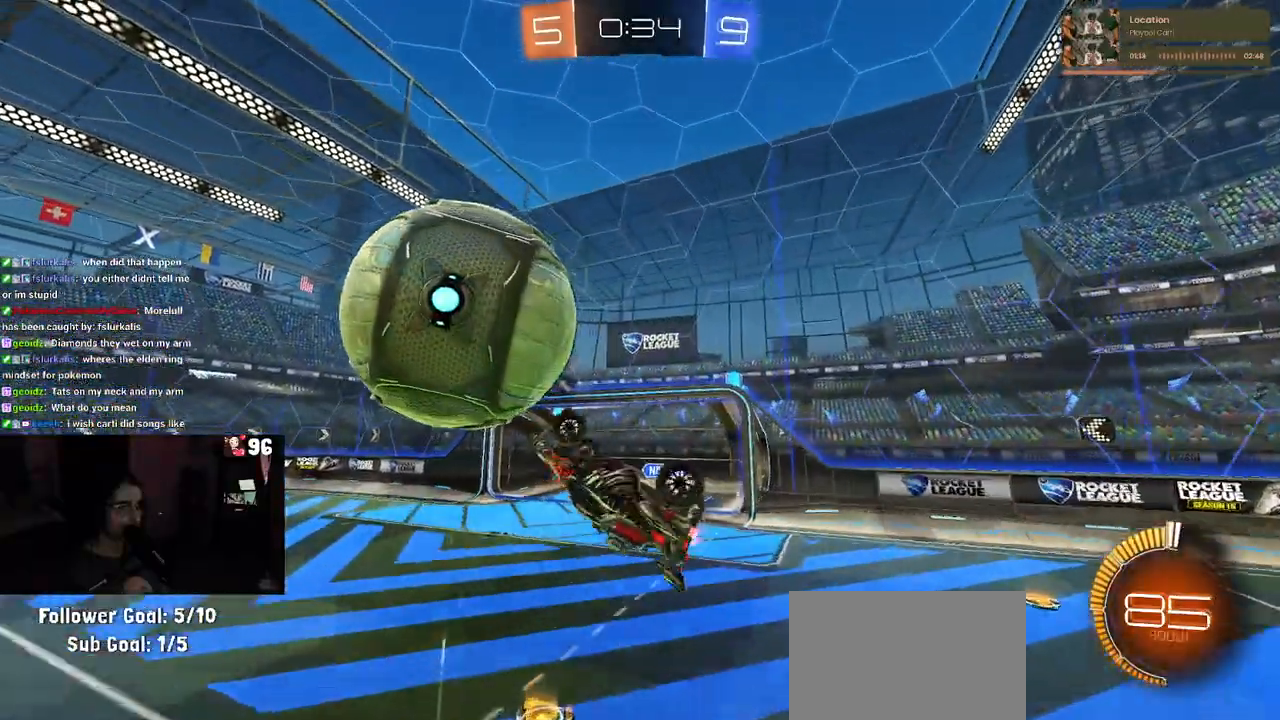
{"dt_ms": 500, "buttons": ["L1", "R1"], "left_stick": "up-left", "right_stick": "center", "events": [[117, "R1", "down"], [283, "left_stick", "up-left"]]}
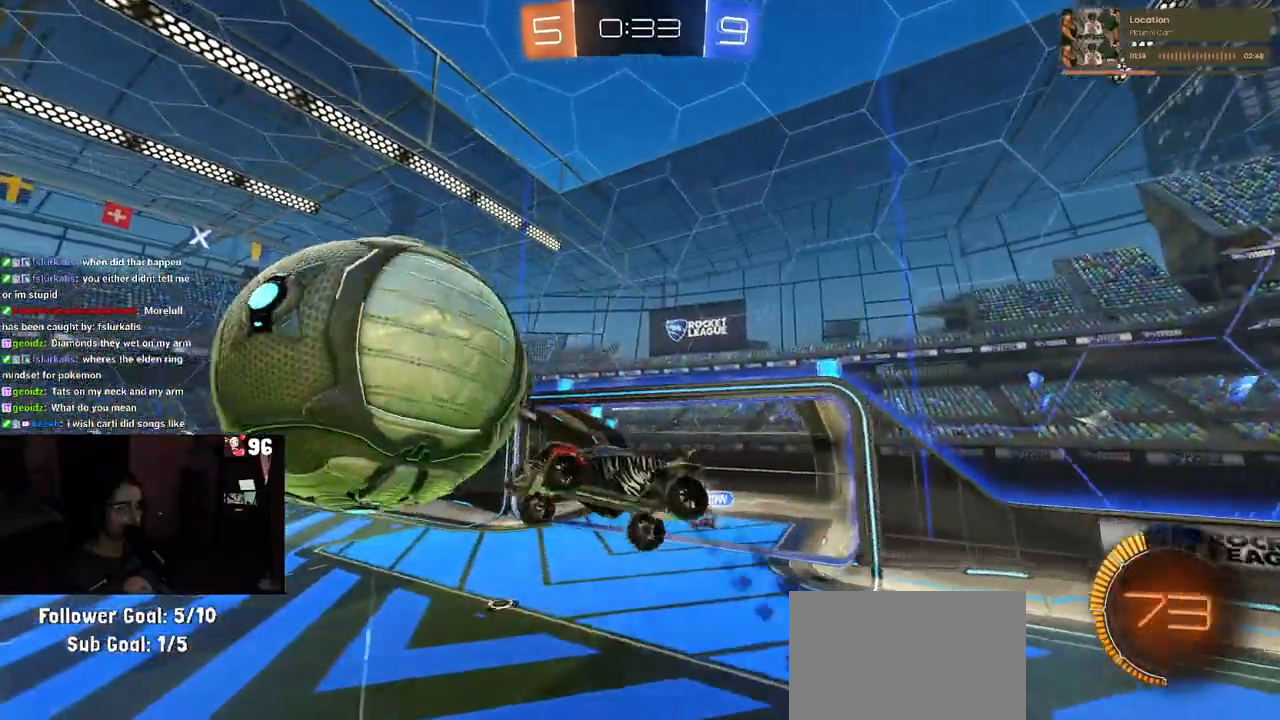
{"dt_ms": 500, "buttons": ["L1", "R1"], "left_stick": "left", "right_stick": "center", "events": [[400, "left_stick", "left"]]}
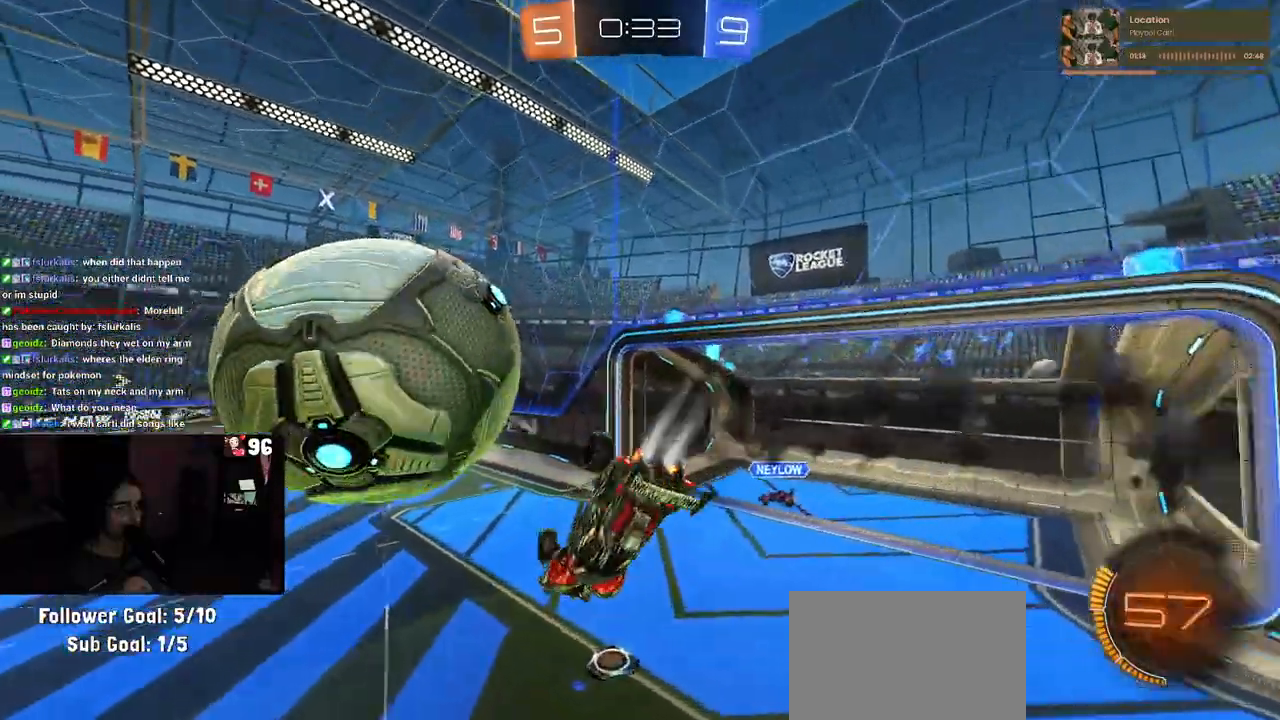
{"dt_ms": 500, "buttons": ["L1"], "left_stick": "left", "right_stick": "center", "events": [[133, "R1", "up"], [250, "R1", "down"], [417, "R1", "up"]]}
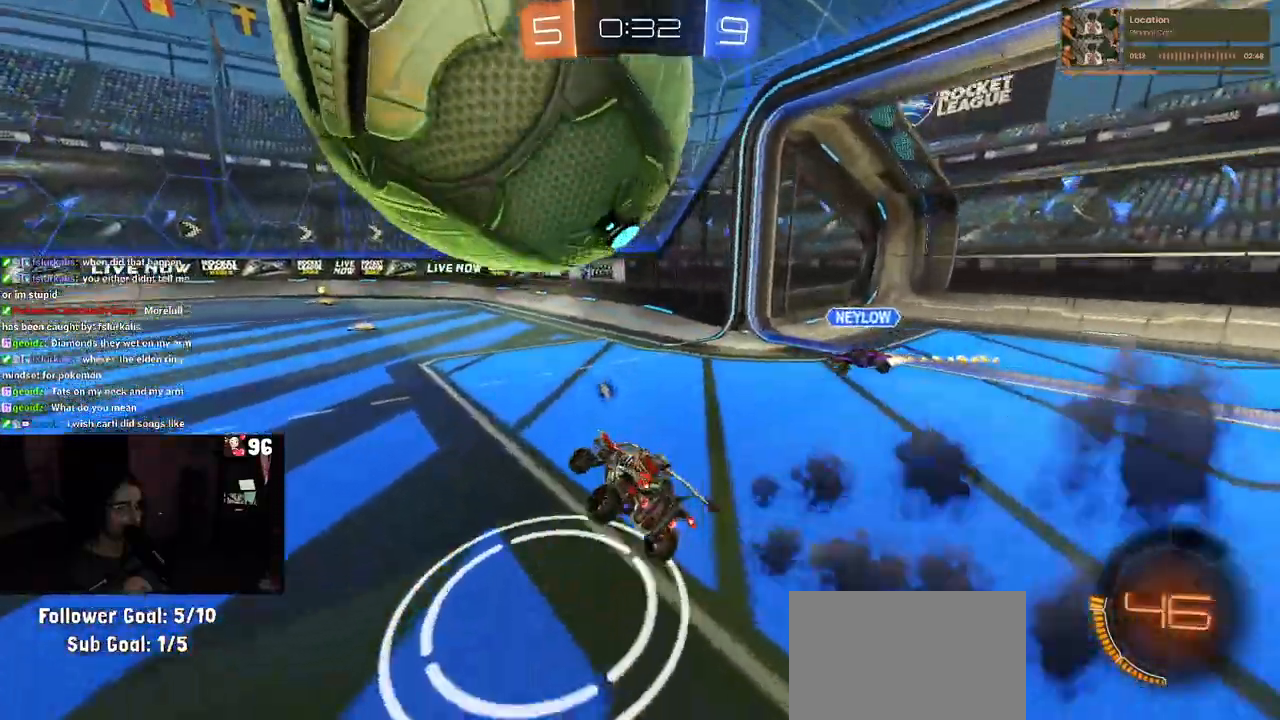
{"dt_ms": 500, "buttons": ["TRIANGLE", "L2"], "left_stick": "center", "right_stick": "center", "events": [[50, "L1", "up"], [100, "left_stick", "down"], [133, "CROSS", "down"], [167, "L2", "down"], [217, "left_stick", "down-right"], [233, "CROSS", "up"], [267, "CROSS", "down"], [417, "CROSS", "up"], [433, "left_stick", "center"], [450, "TRIANGLE", "down"]]}
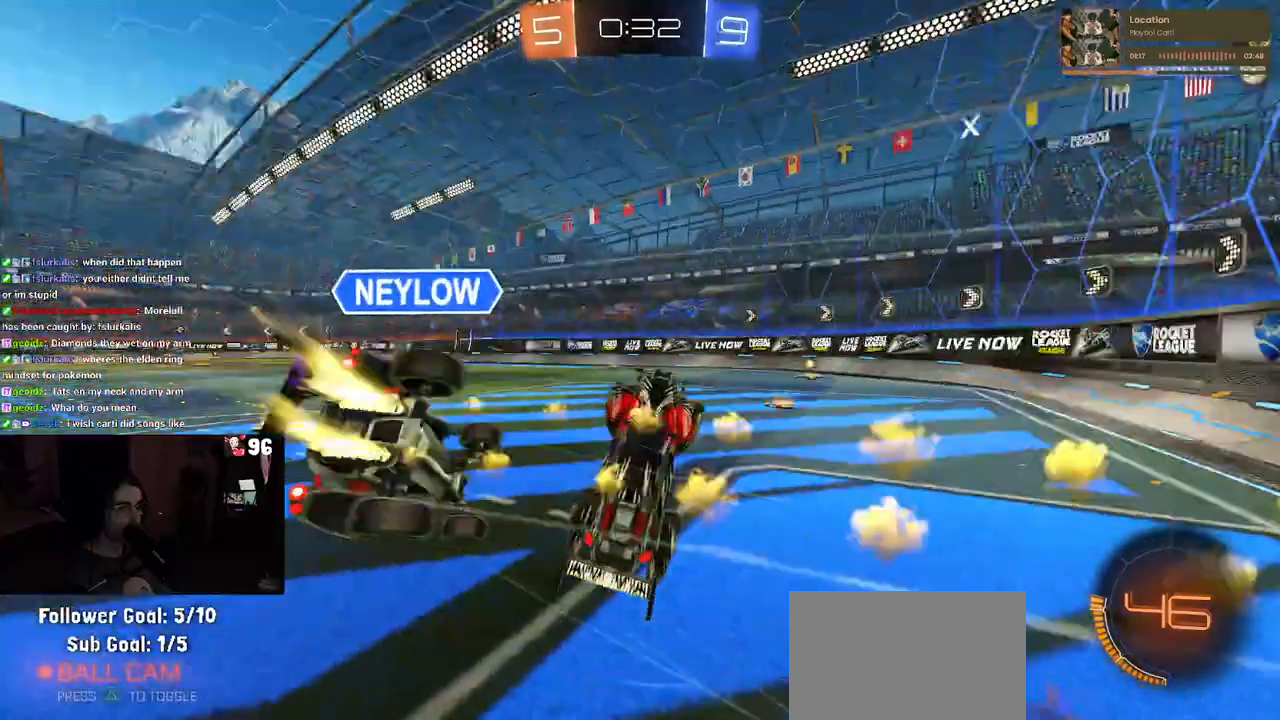
{"dt_ms": 500, "buttons": [], "left_stick": "center", "right_stick": "center", "events": [[17, "L2", "up"], [83, "TRIANGLE", "up"], [383, "left_stick", "left"], [500, "left_stick", "center"]]}
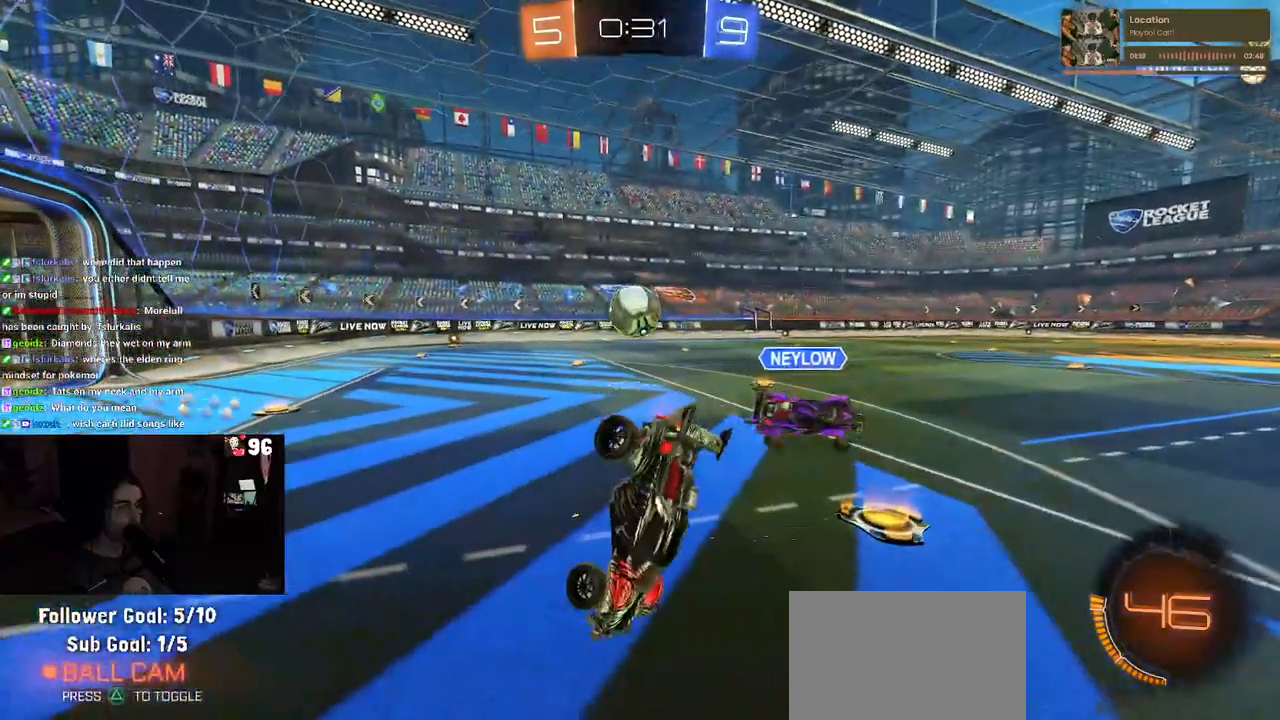
{"dt_ms": 500, "buttons": ["DPAD_DOWN"], "left_stick": "center", "right_stick": "center", "events": [[50, "START", "down"], [167, "START", "up"], [200, "DPAD_DOWN", "down"]]}
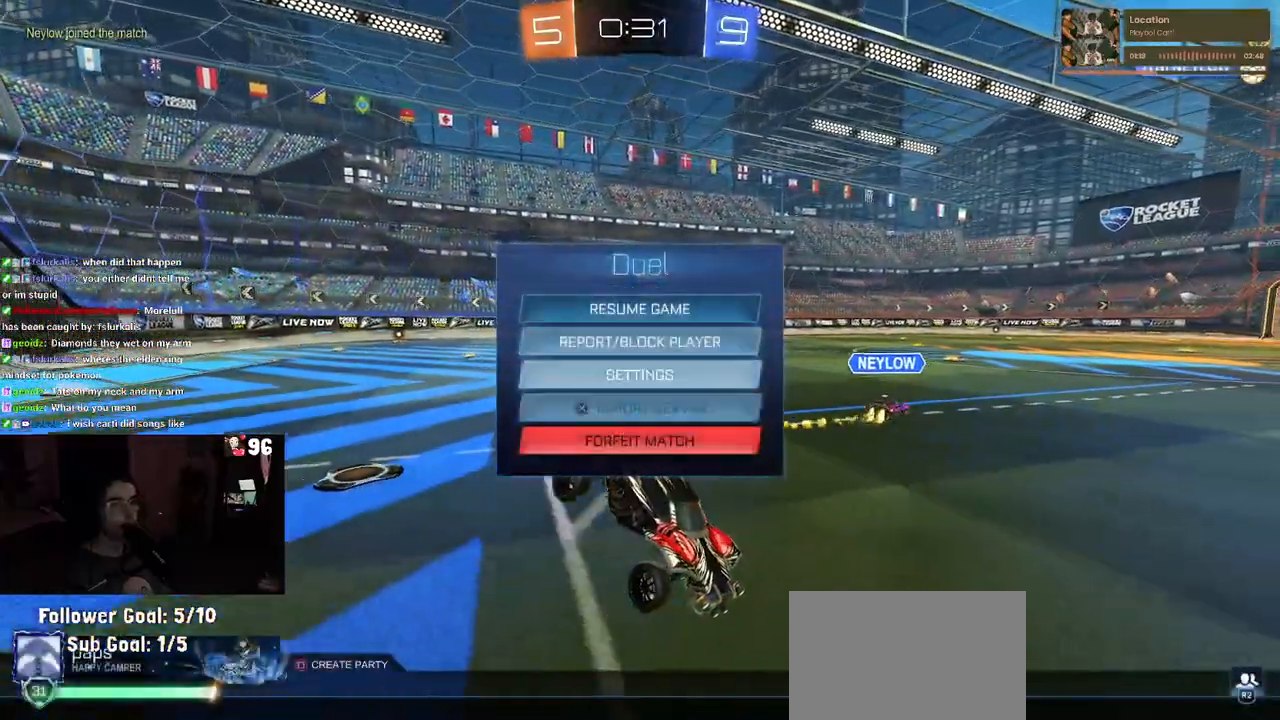
{"dt_ms": 500, "buttons": ["CROSS"], "left_stick": "center", "right_stick": "center", "events": [[117, "DPAD_DOWN", "up"], [183, "CROSS", "down"], [233, "CROSS", "up"], [367, "DPAD_LEFT", "down"], [417, "CROSS", "down"], [467, "DPAD_LEFT", "up"]]}
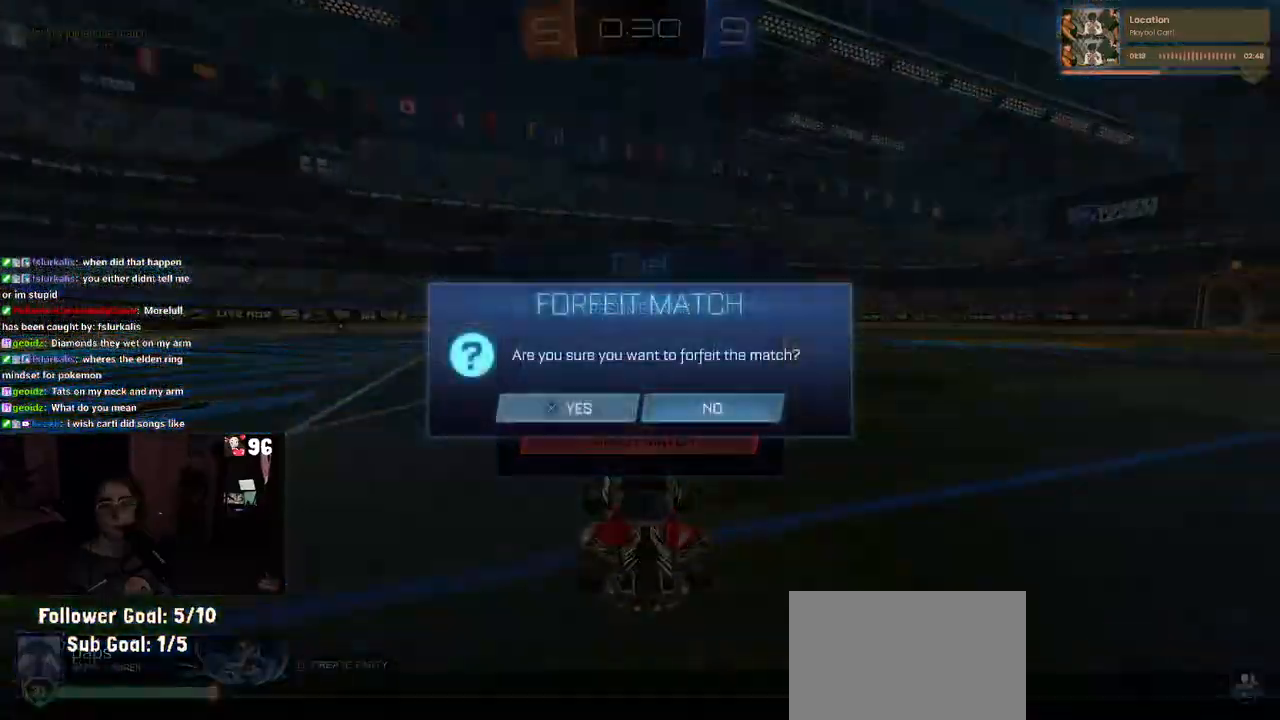
{"dt_ms": 500, "buttons": ["DPAD_DOWN"], "left_stick": "center", "right_stick": "center", "events": [[67, "CROSS", "up"], [300, "START", "down"], [433, "START", "up"], [467, "DPAD_DOWN", "down"]]}
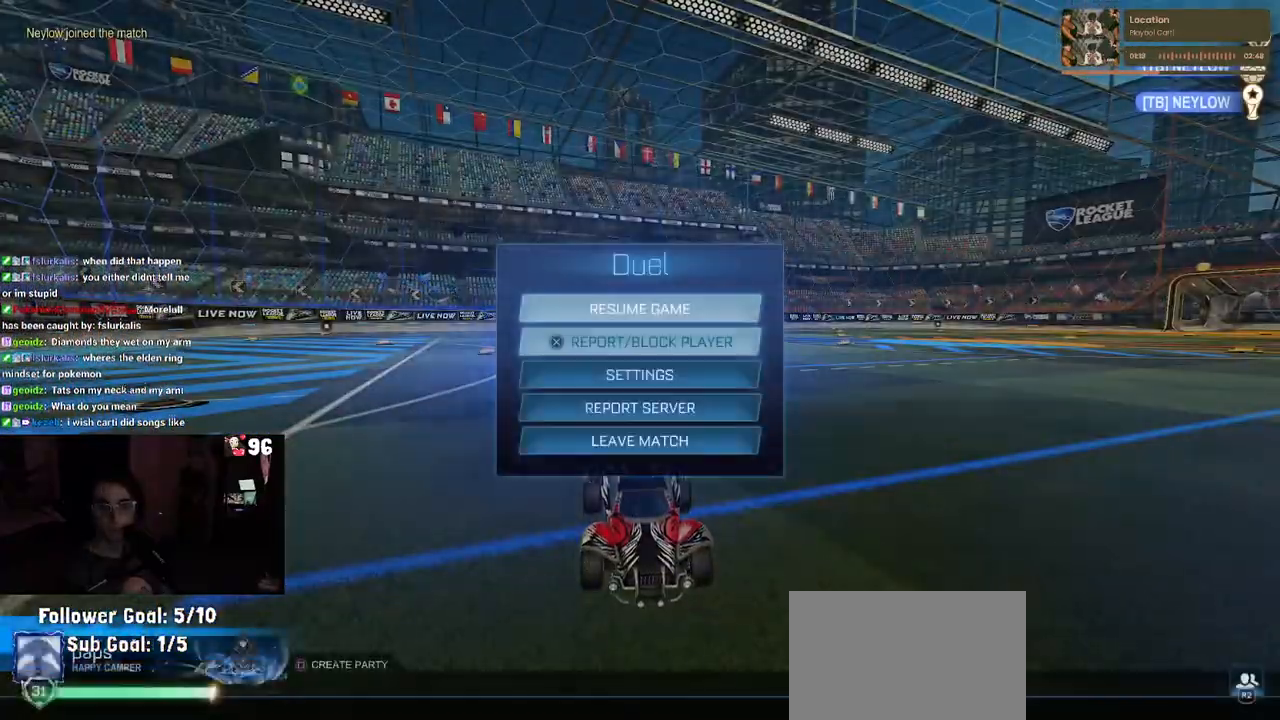
{"dt_ms": 500, "buttons": [], "left_stick": "center", "right_stick": "center", "events": [[400, "DPAD_DOWN", "up"], [433, "CROSS", "down"], [500, "CROSS", "up"]]}
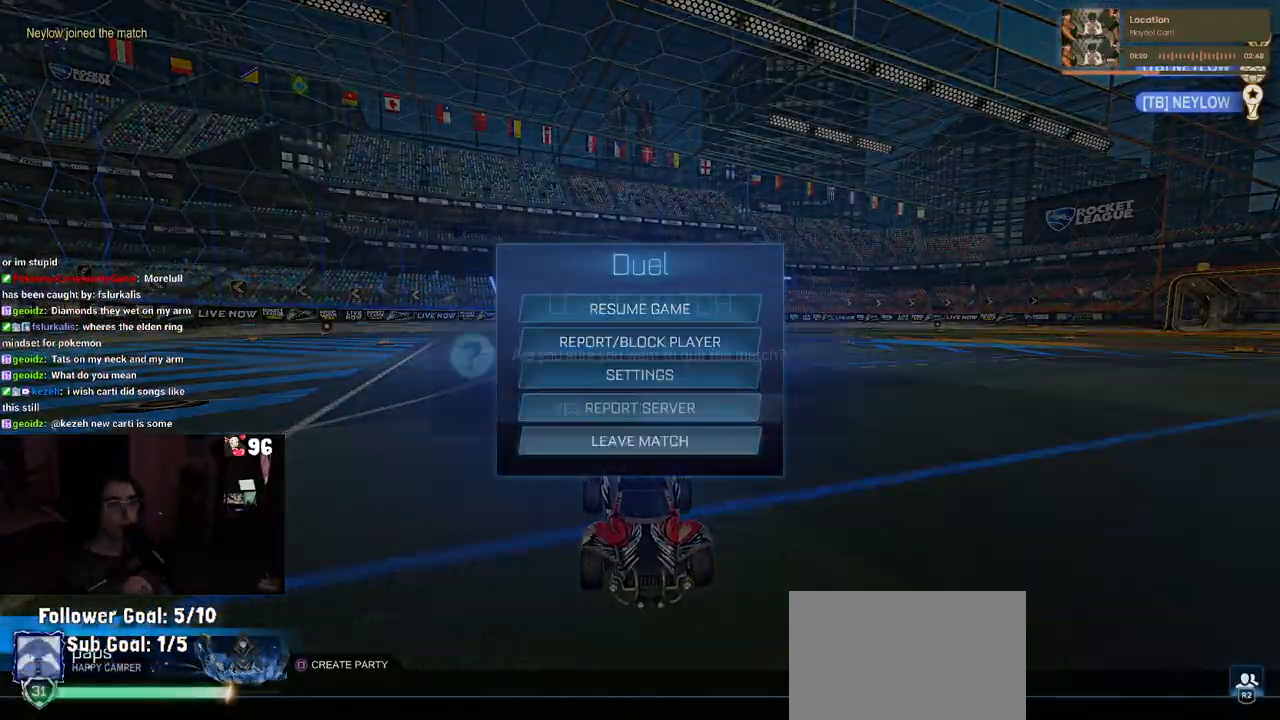
{"dt_ms": 500, "buttons": [], "left_stick": "center", "right_stick": "center", "events": [[100, "DPAD_LEFT", "down"], [150, "CROSS", "down"], [150, "DPAD_LEFT", "up"], [233, "CROSS", "up"]]}